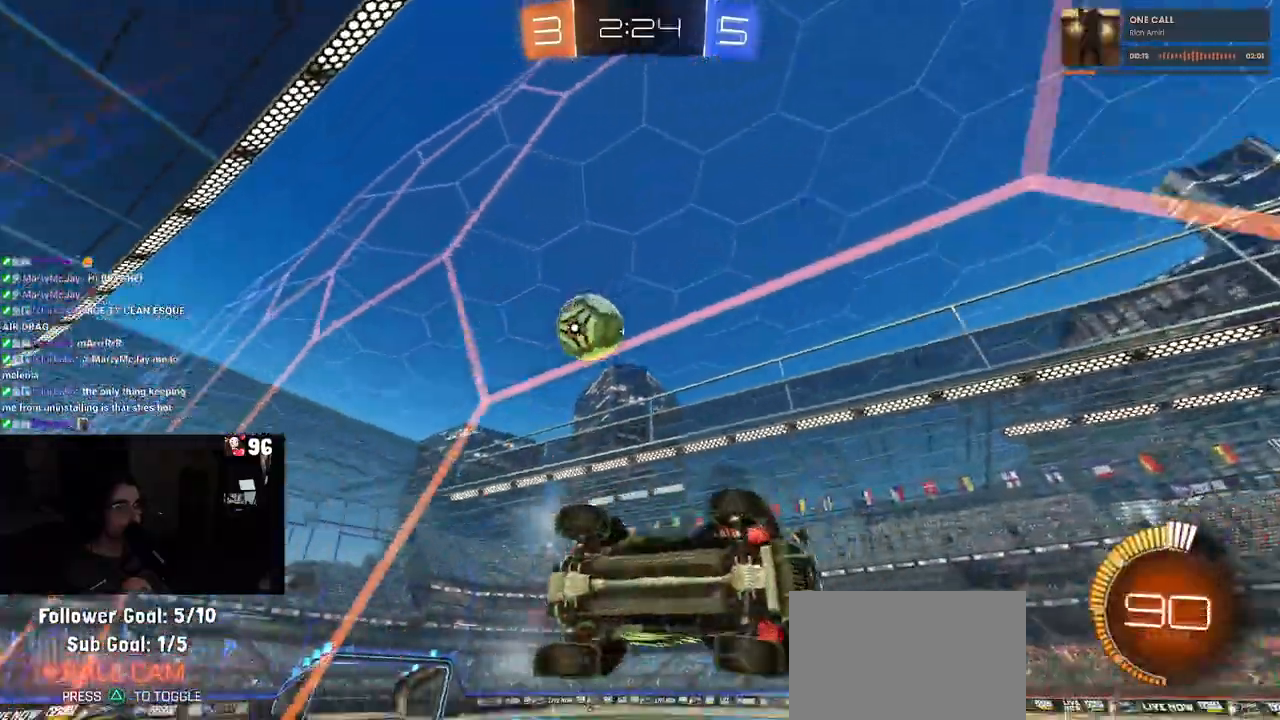
Gameplay with a controller (PlayStation layout); each line is a JSON object with the inputs held at the frame after it (dt_ms = milliseconds from this image to that frame). "events" lists button and stick changes between this image and that frame as [ms after this image, input, new state], when the widget could be followed in between.
{"dt_ms": 1000, "buttons": ["R1", "R2"], "left_stick": "center", "right_stick": "center"}
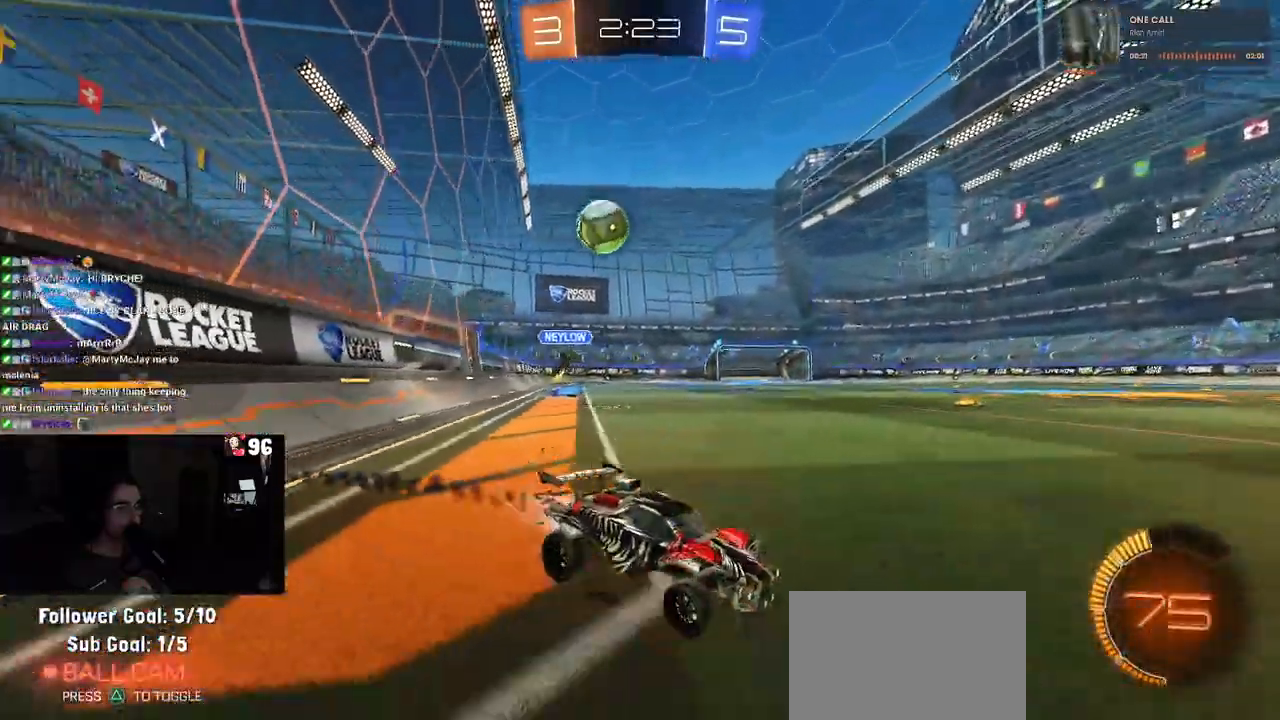
{"dt_ms": 500, "buttons": ["R2"], "left_stick": "left", "right_stick": "center", "events": [[317, "R1", "up"], [400, "left_stick", "left"]]}
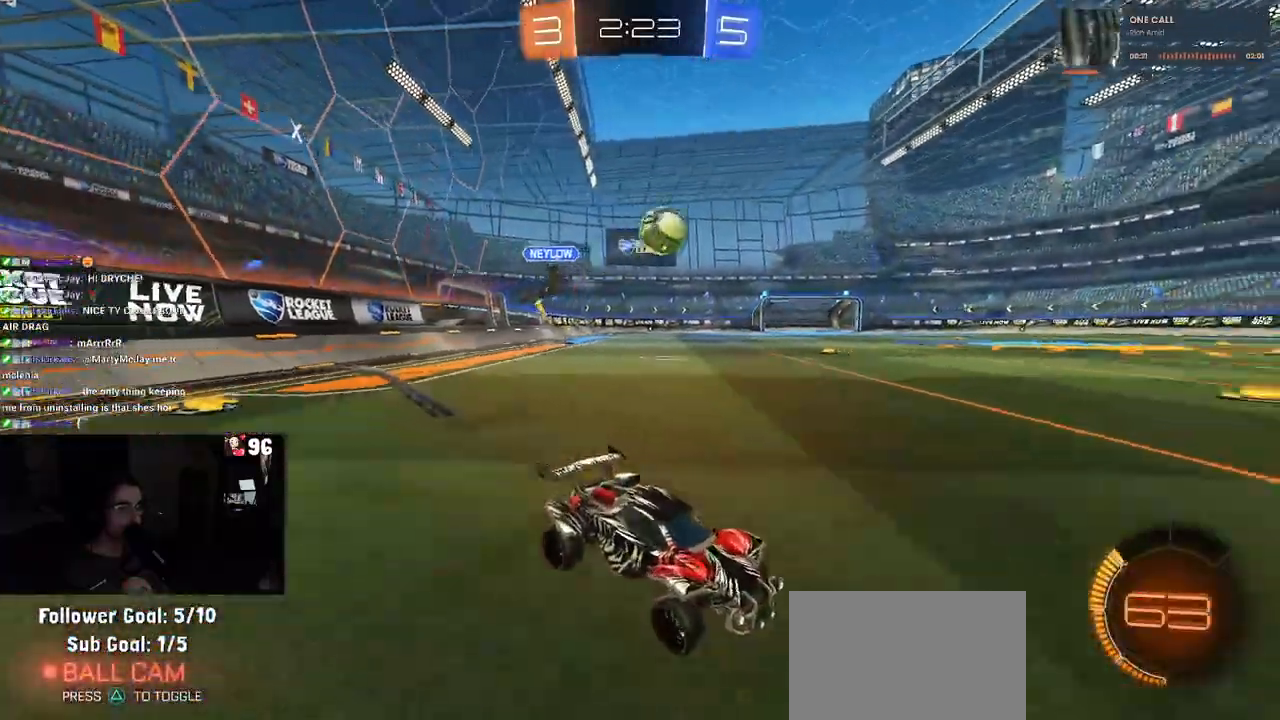
{"dt_ms": 500, "buttons": ["R1", "R2"], "left_stick": "center", "right_stick": "center", "events": [[167, "R1", "down"], [167, "left_stick", "center"]]}
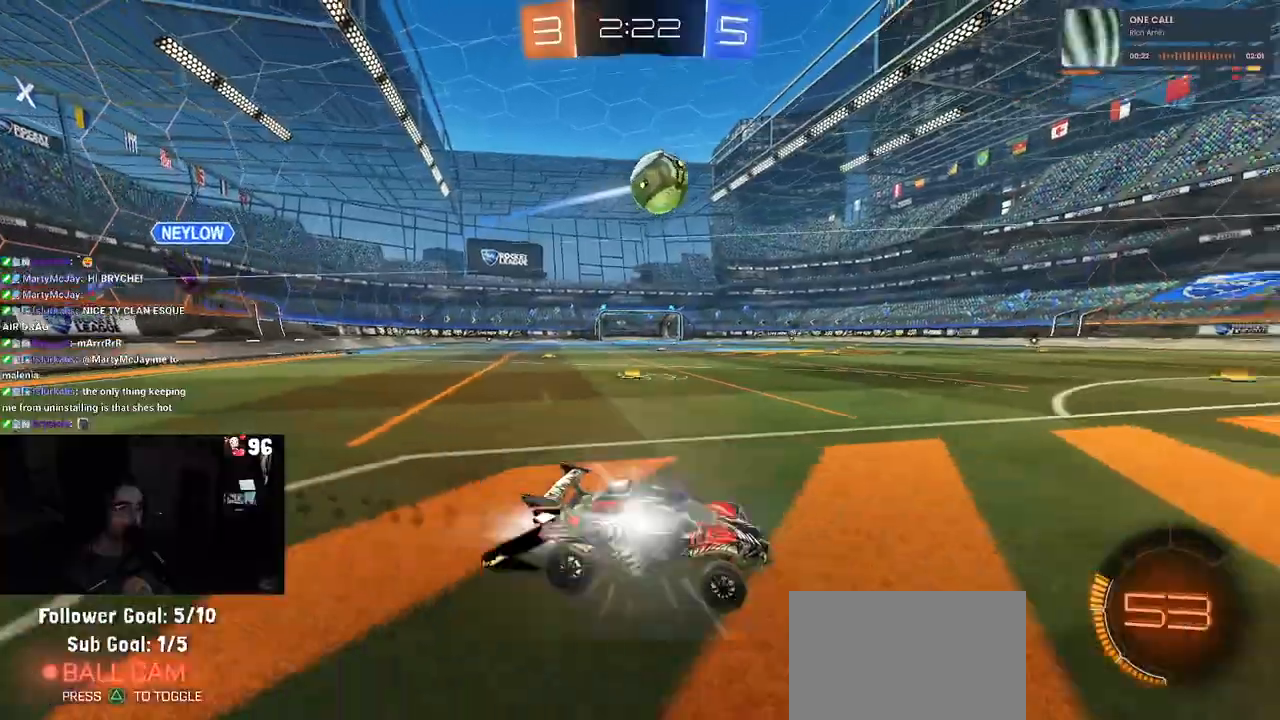
{"dt_ms": 500, "buttons": ["R2"], "left_stick": "center", "right_stick": "center", "events": [[33, "R1", "up"], [100, "TRIANGLE", "down"], [217, "TRIANGLE", "up"]]}
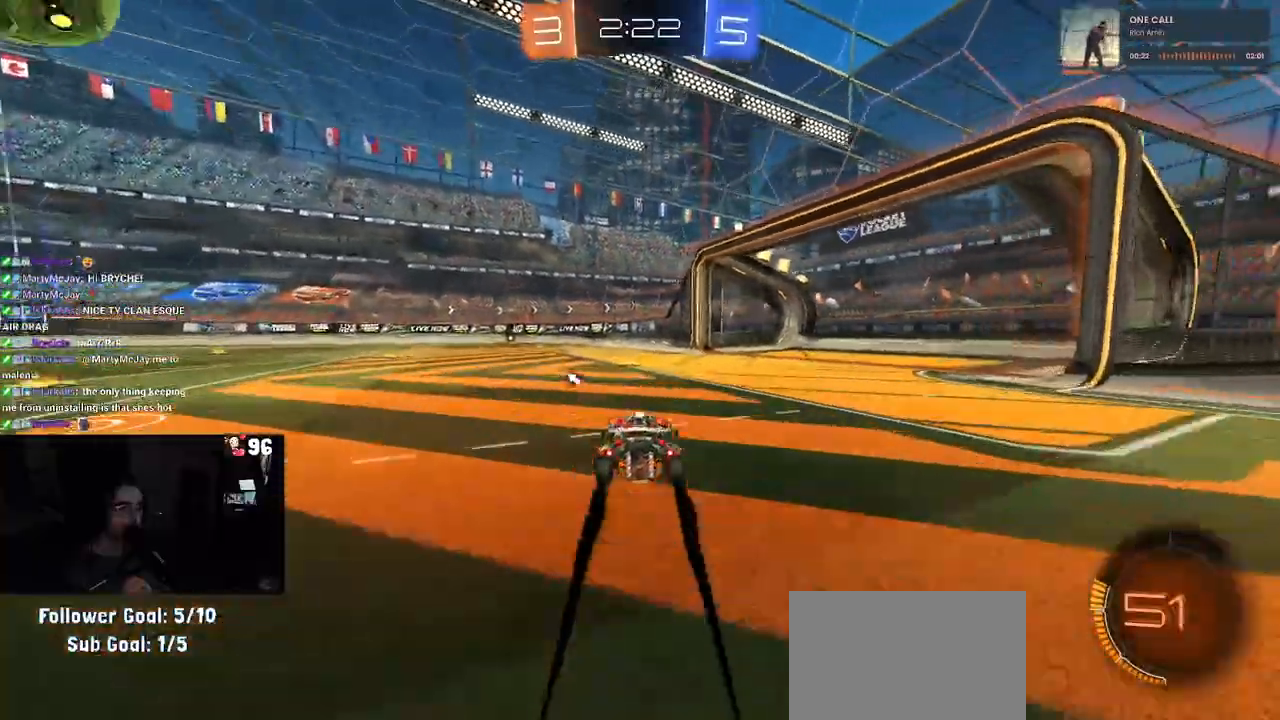
{"dt_ms": 500, "buttons": ["TRIANGLE", "R2"], "left_stick": "center", "right_stick": "center", "events": [[83, "left_stick", "right"], [167, "left_stick", "center"], [500, "TRIANGLE", "down"]]}
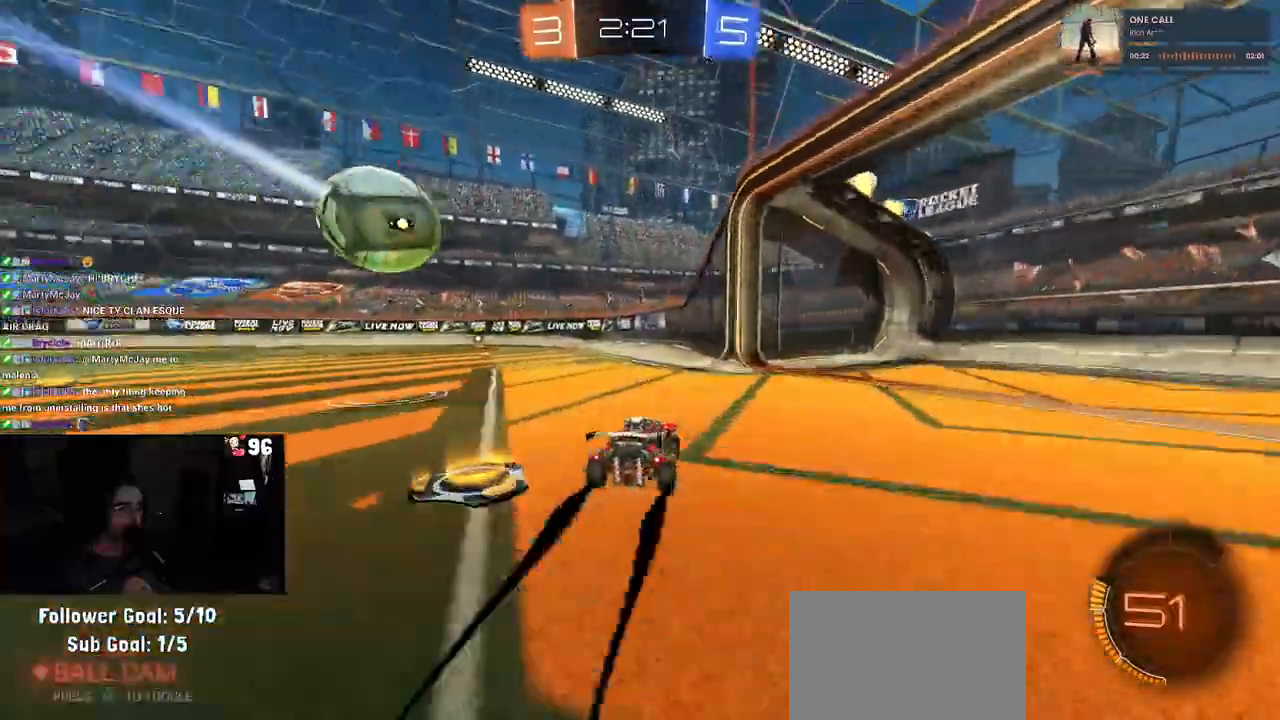
{"dt_ms": 500, "buttons": ["R2"], "left_stick": "left", "right_stick": "center", "events": [[17, "left_stick", "left"], [117, "TRIANGLE", "up"], [117, "left_stick", "center"], [167, "left_stick", "right"], [300, "left_stick", "center"], [417, "left_stick", "left"]]}
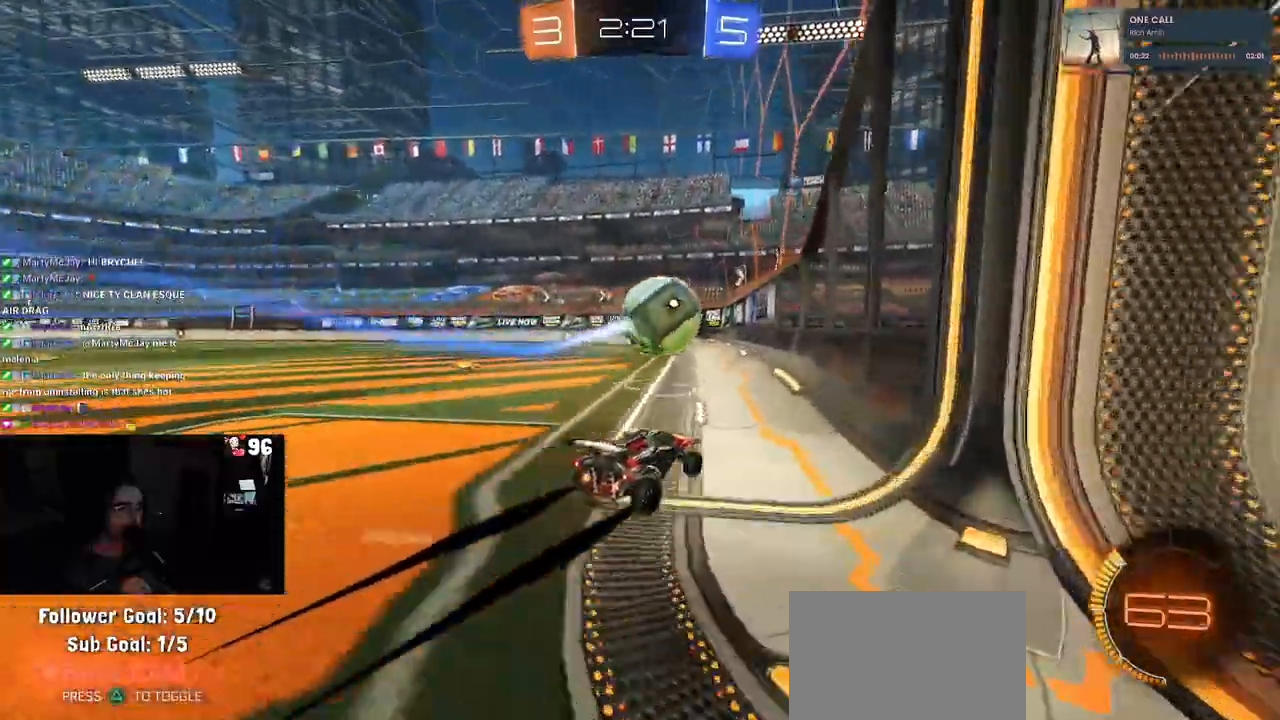
{"dt_ms": 500, "buttons": ["R2"], "left_stick": "center", "right_stick": "center", "events": [[133, "SQUARE", "down"], [217, "SQUARE", "up"], [467, "left_stick", "center"]]}
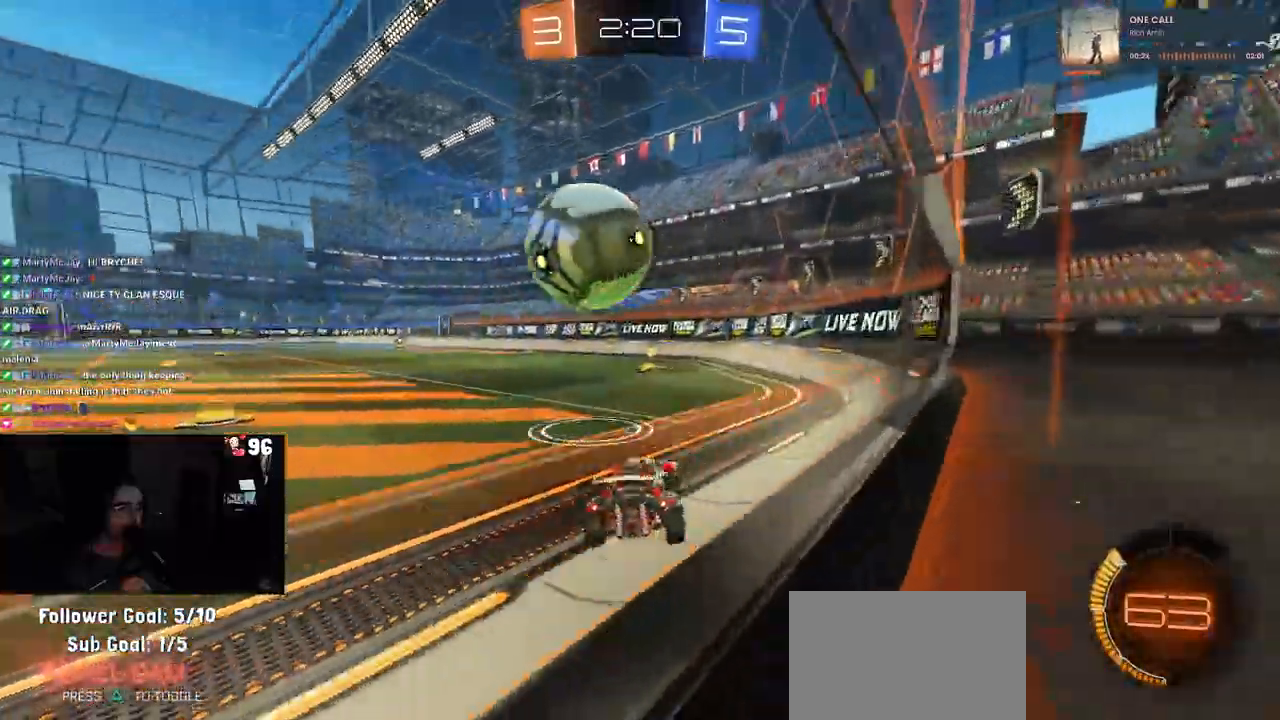
{"dt_ms": 500, "buttons": ["R2"], "left_stick": "center", "right_stick": "center", "events": [[67, "R2", "up"], [100, "R2", "down"]]}
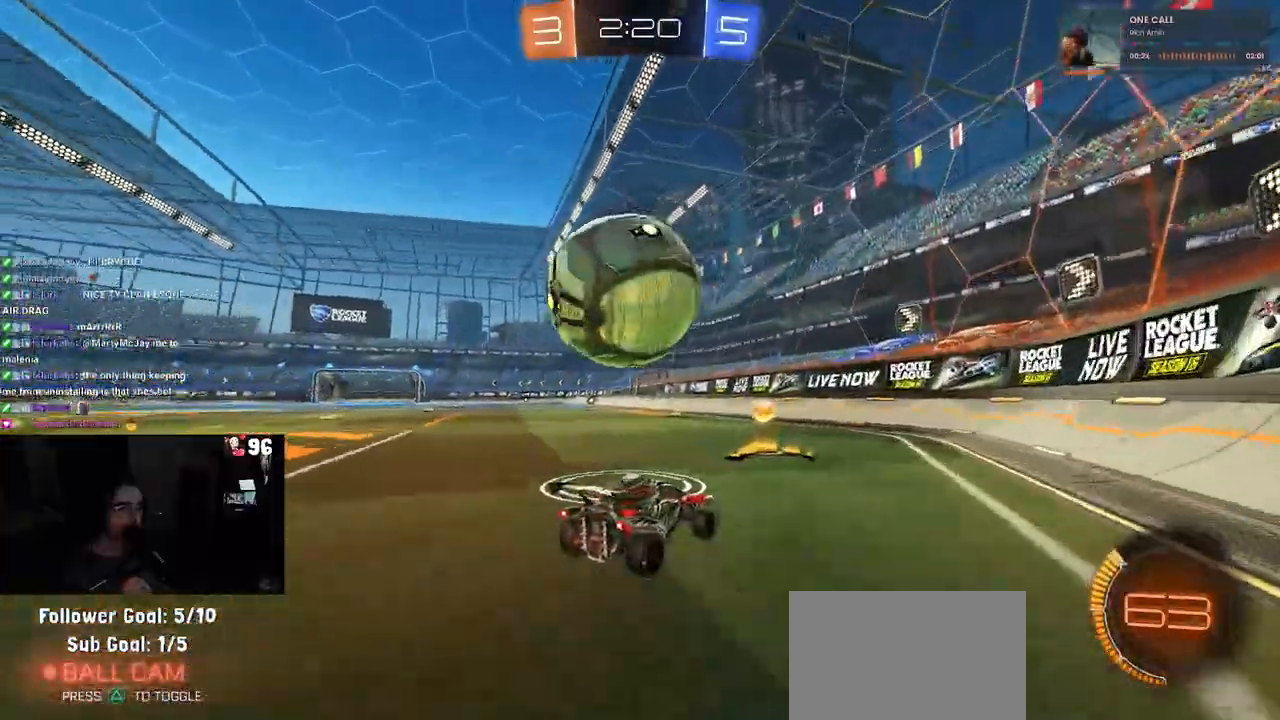
{"dt_ms": 500, "buttons": ["R1", "R2"], "left_stick": "center", "right_stick": "center", "events": [[83, "TRIANGLE", "down"], [100, "left_stick", "left"], [267, "TRIANGLE", "up"], [333, "R1", "down"], [433, "left_stick", "center"]]}
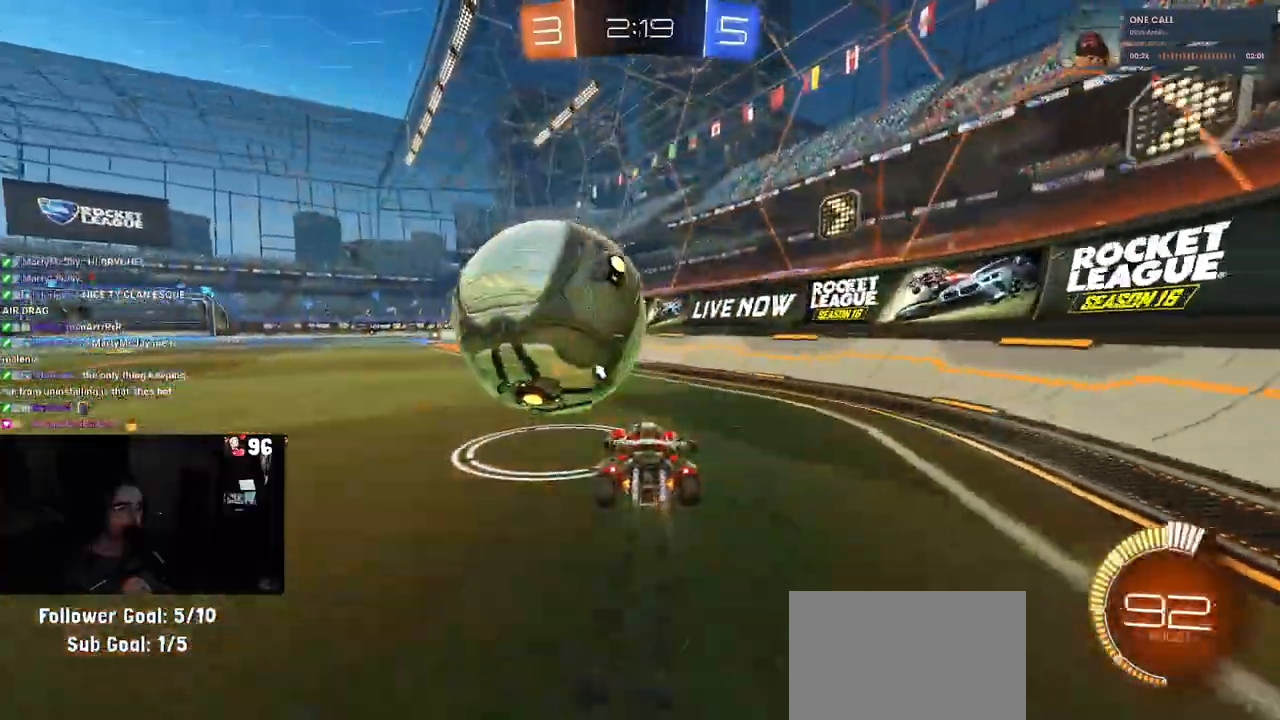
{"dt_ms": 500, "buttons": ["R2"], "left_stick": "left", "right_stick": "center", "events": [[33, "left_stick", "right"], [117, "left_stick", "center"], [283, "left_stick", "left"], [383, "R1", "up"]]}
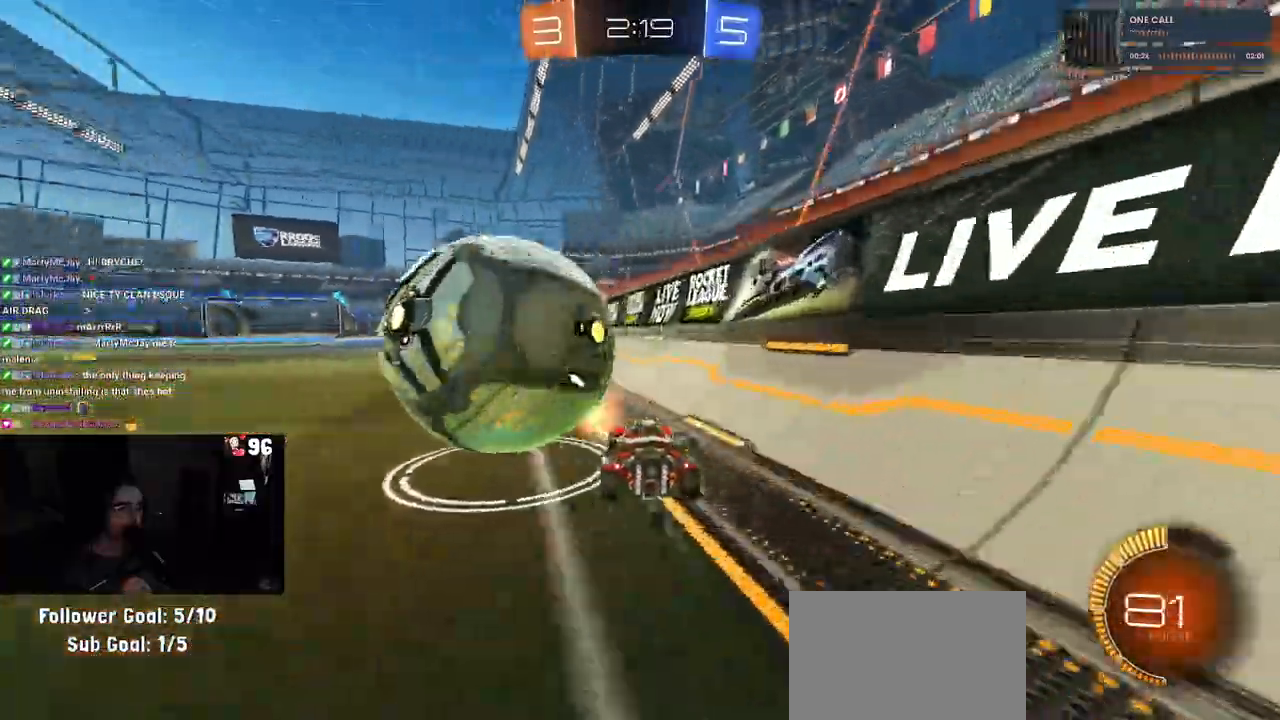
{"dt_ms": 500, "buttons": ["R2"], "left_stick": "center", "right_stick": "center", "events": [[283, "R1", "down"], [333, "left_stick", "center"], [400, "R1", "up"]]}
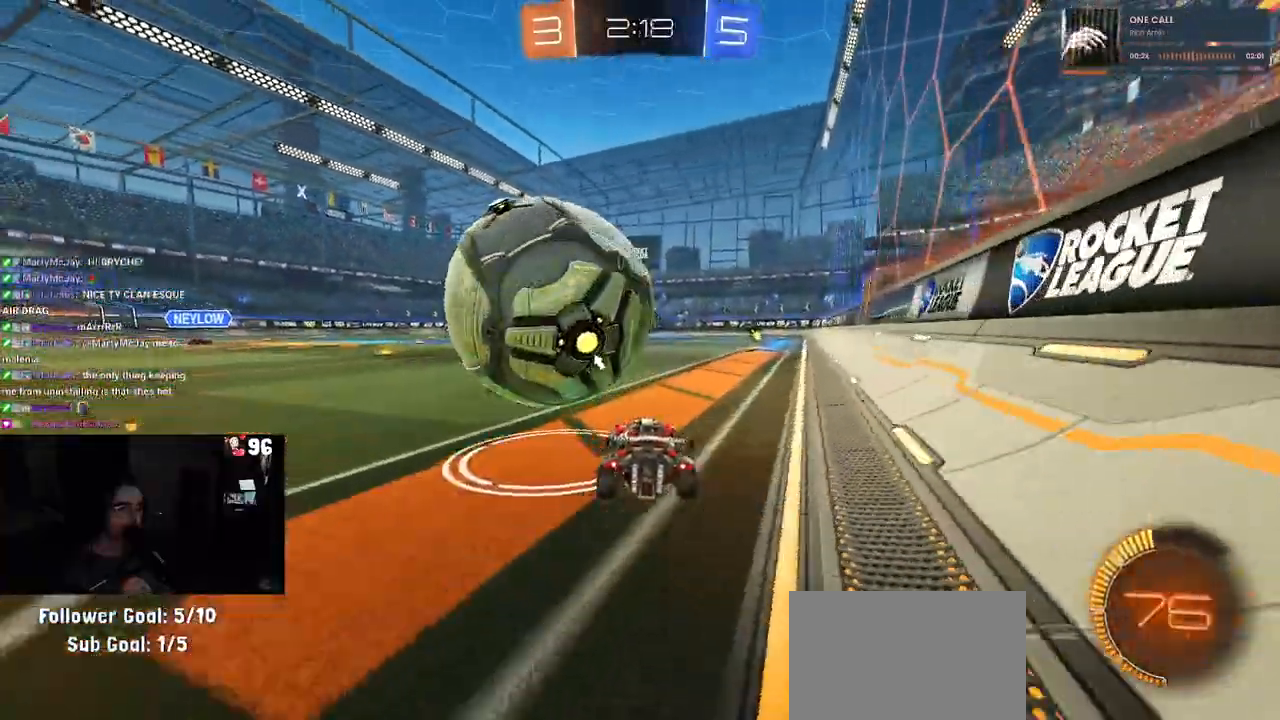
{"dt_ms": 500, "buttons": [], "left_stick": "left", "right_stick": "center", "events": [[133, "R2", "up"], [483, "left_stick", "left"]]}
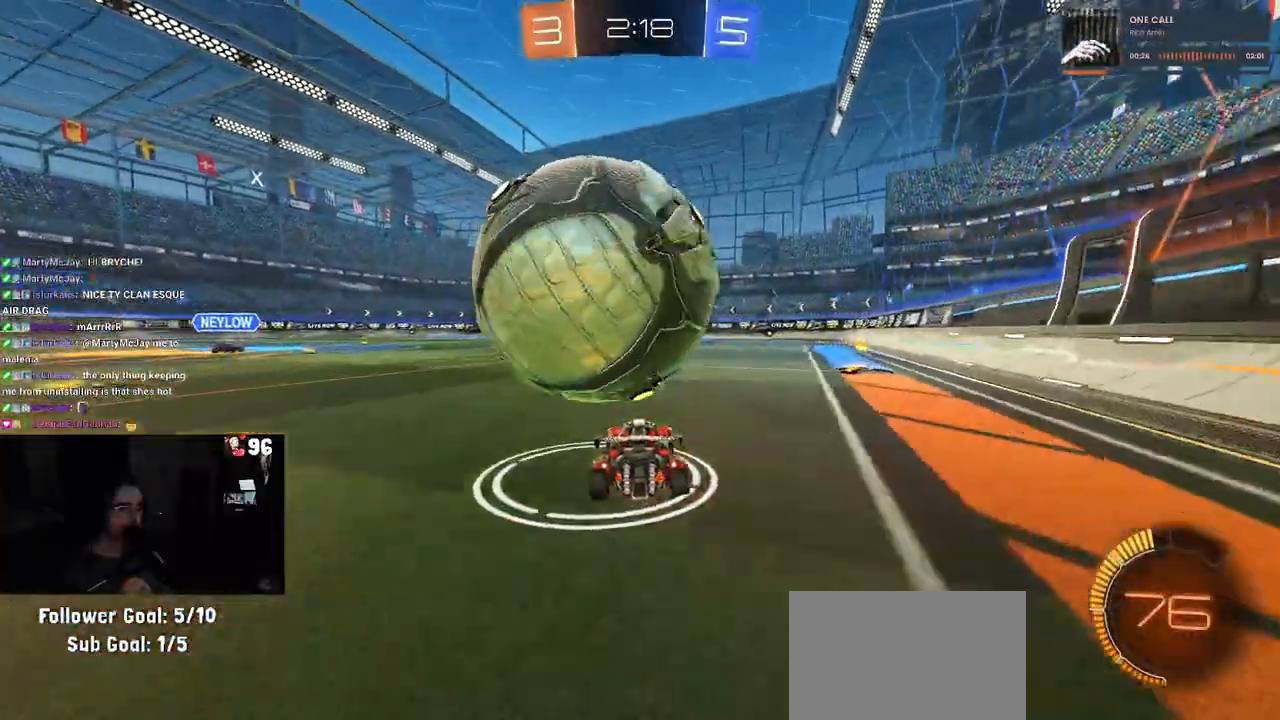
{"dt_ms": 500, "buttons": [], "left_stick": "left", "right_stick": "center", "events": [[67, "R2", "down"], [83, "left_stick", "center"], [233, "R2", "up"], [367, "left_stick", "down"], [500, "left_stick", "left"]]}
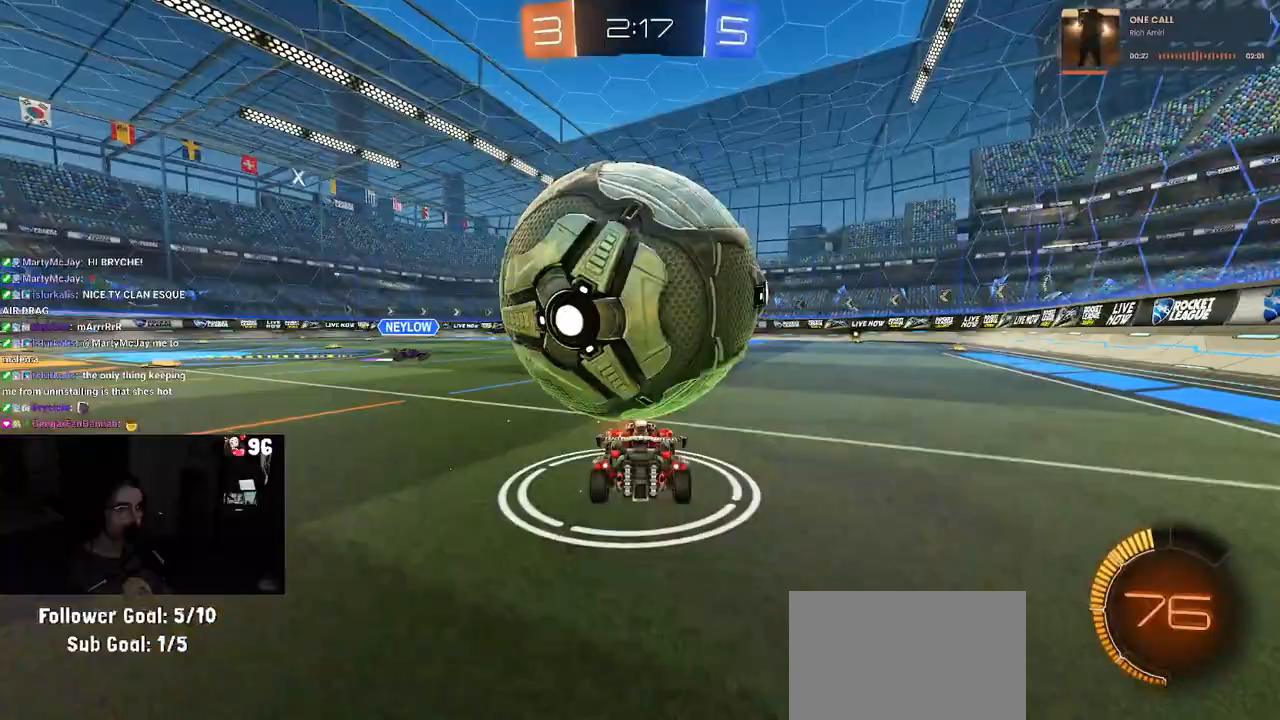
{"dt_ms": 500, "buttons": [], "left_stick": "down-right", "right_stick": "center", "events": [[33, "CROSS", "down"], [83, "left_stick", "down"], [183, "CROSS", "up"], [183, "left_stick", "down-right"], [283, "CROSS", "down"], [300, "left_stick", "center"], [367, "left_stick", "down-right"], [400, "CROSS", "up"]]}
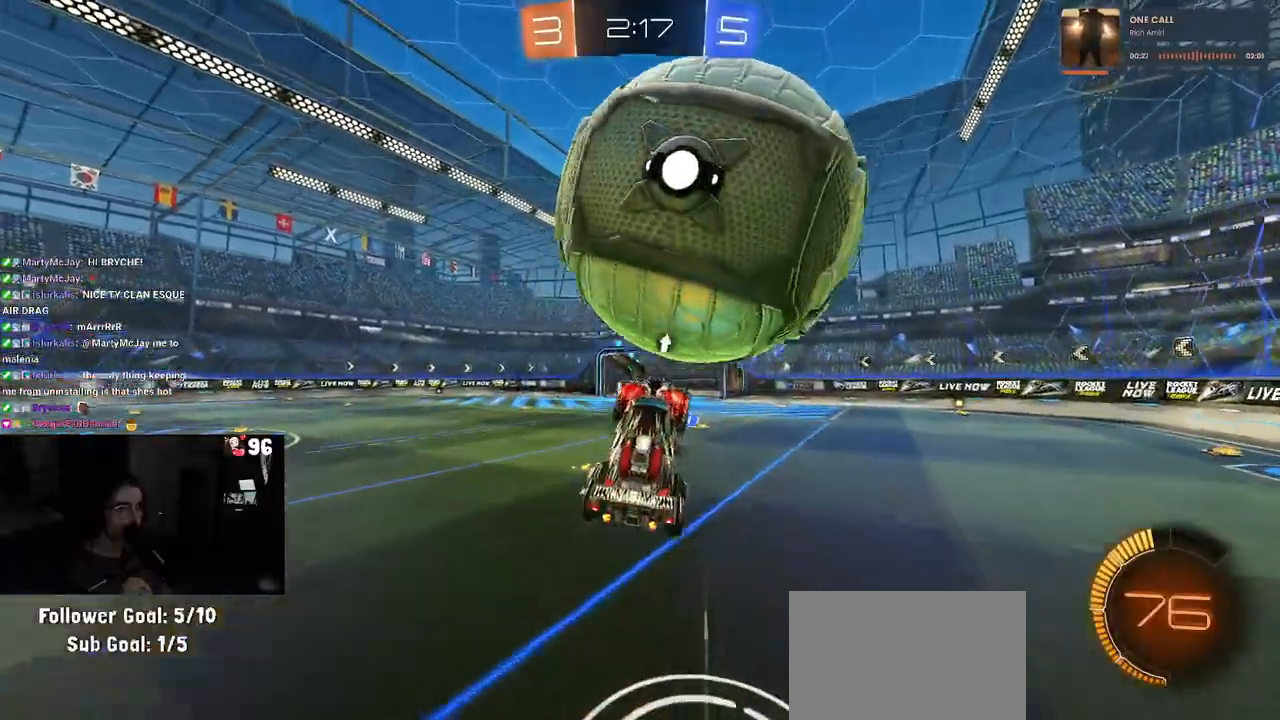
{"dt_ms": 500, "buttons": ["R1", "R2"], "left_stick": "right", "right_stick": "center", "events": [[183, "R1", "down"], [183, "left_stick", "right"], [500, "R2", "down"]]}
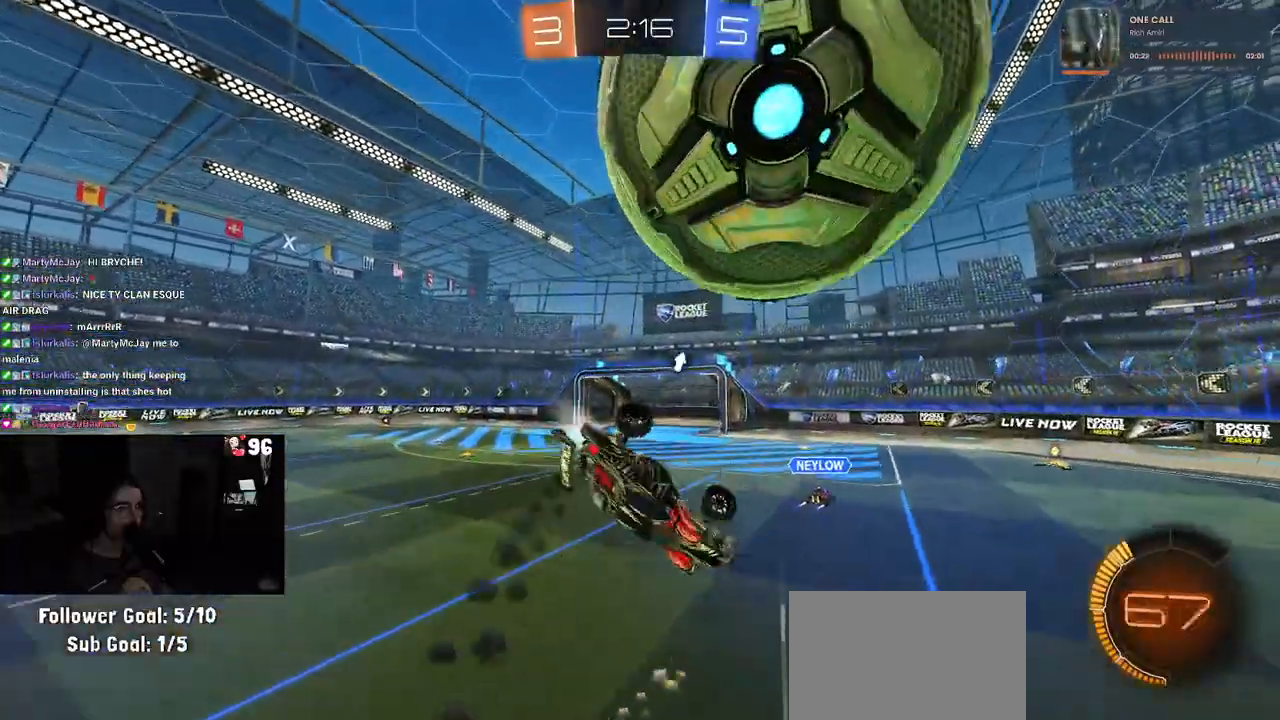
{"dt_ms": 500, "buttons": ["R2"], "left_stick": "center", "right_stick": "center", "events": [[33, "left_stick", "center"], [83, "R1", "up"], [100, "left_stick", "down-right"], [217, "SQUARE", "down"], [333, "left_stick", "center"], [483, "SQUARE", "up"]]}
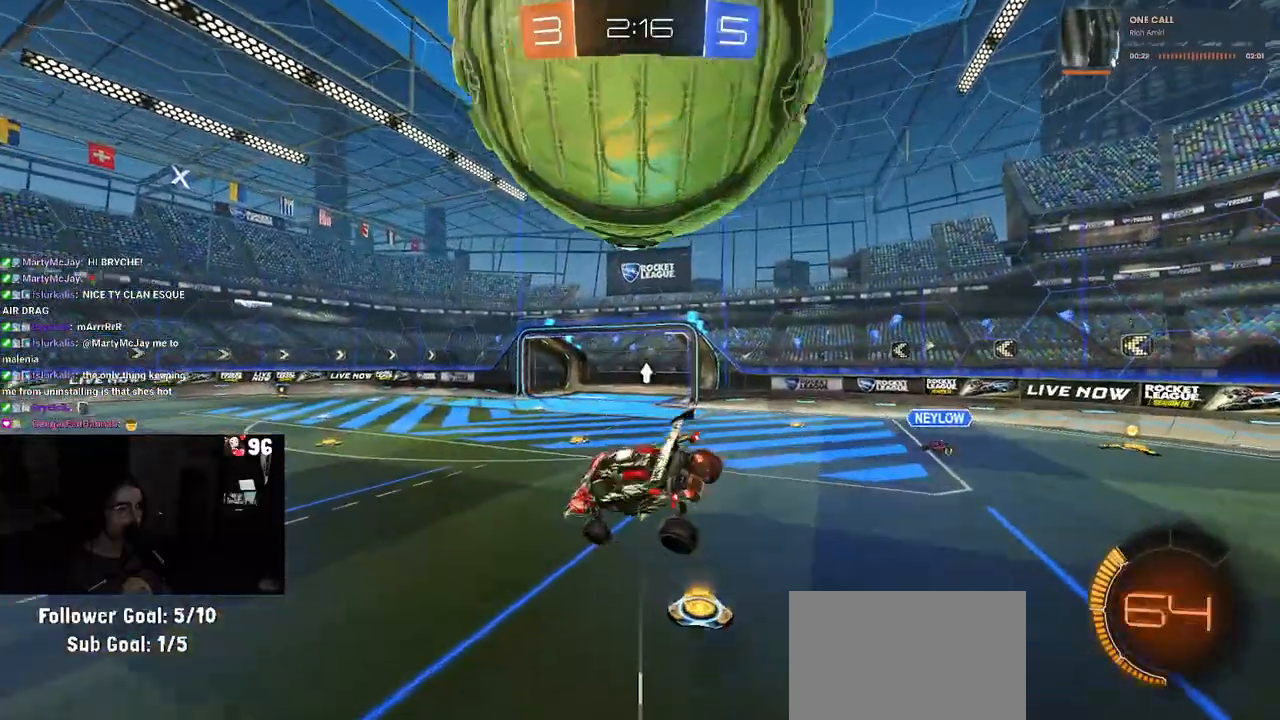
{"dt_ms": 500, "buttons": [], "left_stick": "left", "right_stick": "center", "events": [[367, "left_stick", "left"], [433, "R2", "up"]]}
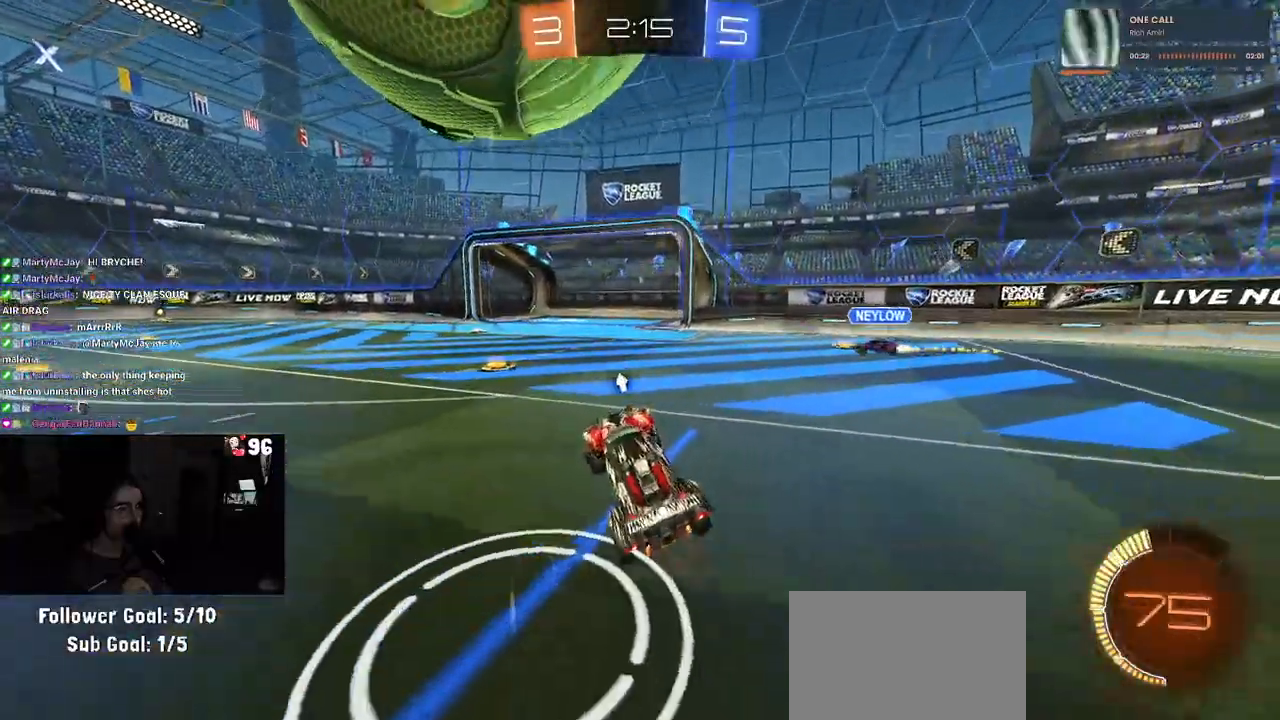
{"dt_ms": 500, "buttons": [], "left_stick": "right", "right_stick": "center", "events": [[217, "CROSS", "down"], [283, "CROSS", "up"], [367, "left_stick", "center"], [450, "left_stick", "right"]]}
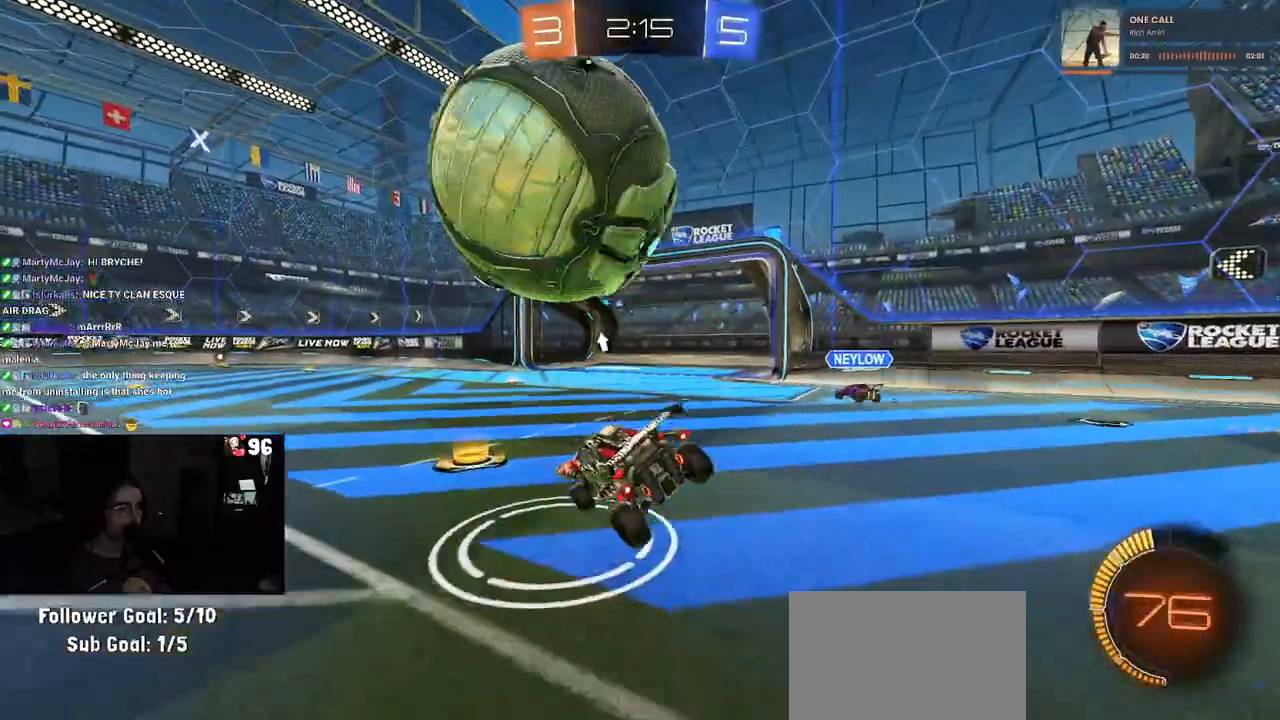
{"dt_ms": 500, "buttons": ["R2"], "left_stick": "left", "right_stick": "center", "events": [[33, "R2", "down"], [167, "left_stick", "down-right"], [350, "left_stick", "center"], [400, "left_stick", "left"]]}
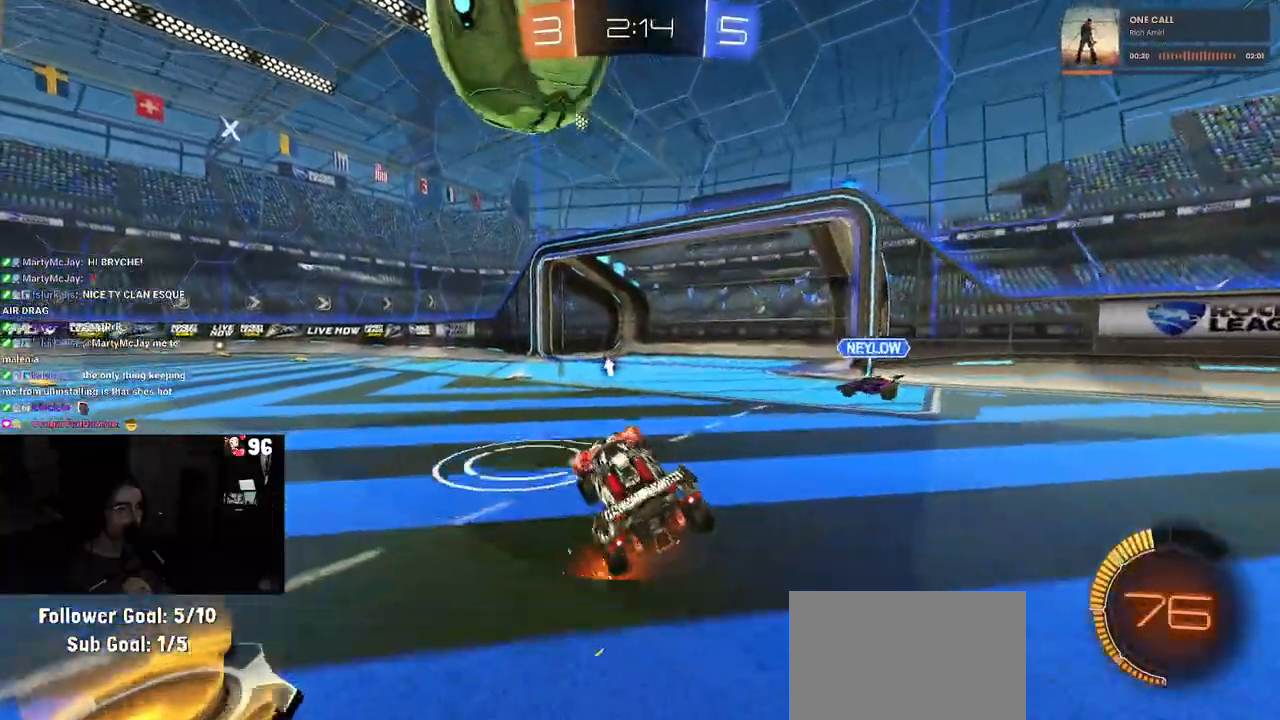
{"dt_ms": 500, "buttons": ["R1", "R2"], "left_stick": "left", "right_stick": "center", "events": [[100, "TRIANGLE", "down"], [233, "R1", "down"], [250, "TRIANGLE", "up"]]}
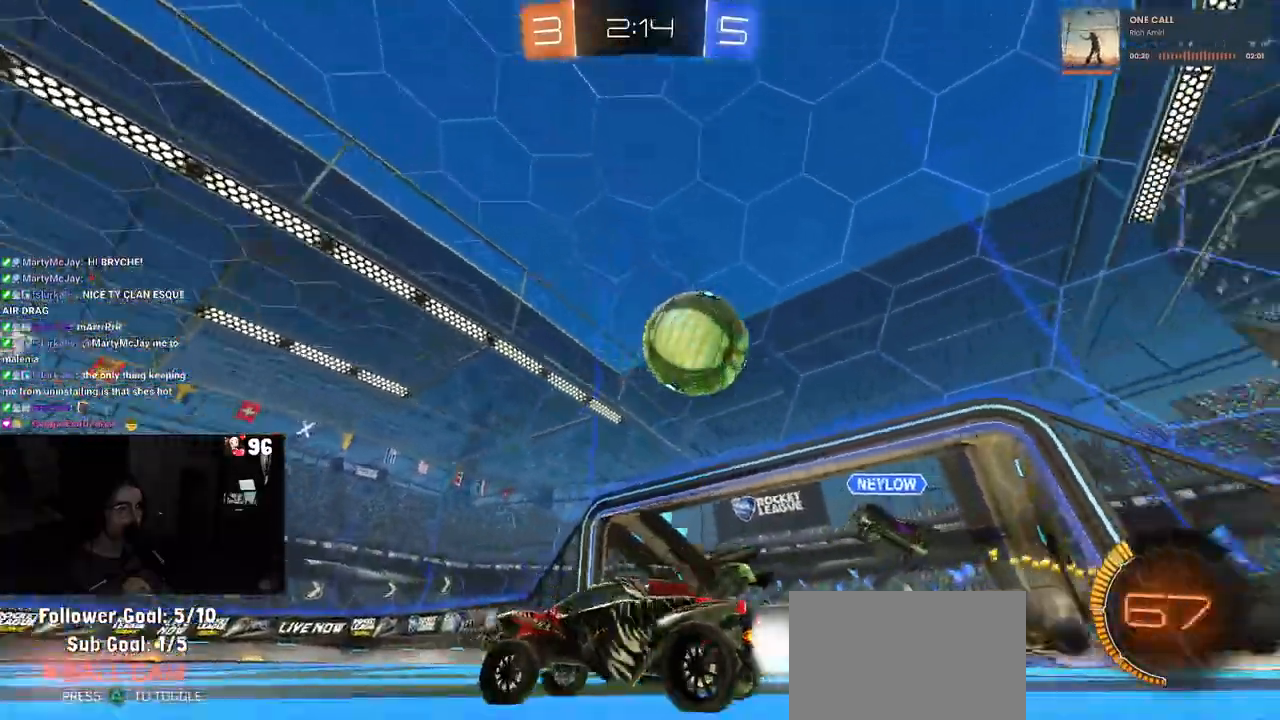
{"dt_ms": 500, "buttons": ["R1", "R2"], "left_stick": "left", "right_stick": "center", "events": [[200, "left_stick", "center"], [417, "left_stick", "left"]]}
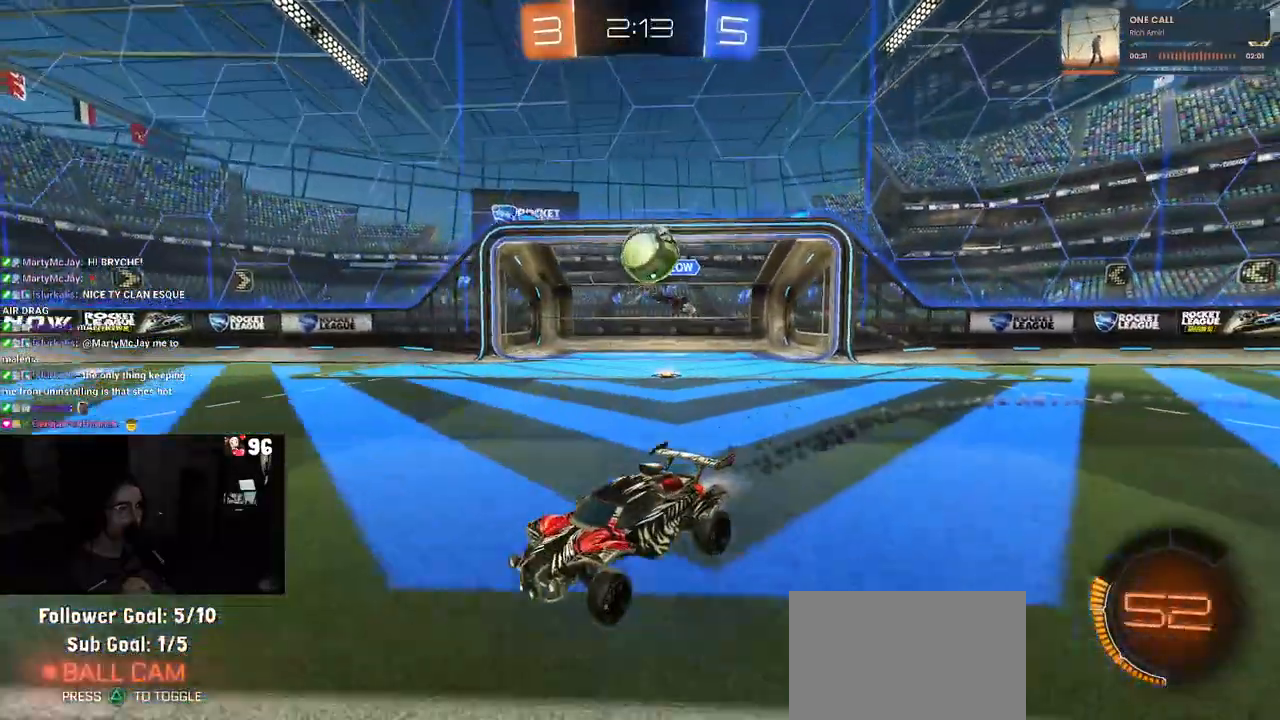
{"dt_ms": 500, "buttons": ["R2"], "left_stick": "right", "right_stick": "center", "events": [[100, "left_stick", "center"], [150, "left_stick", "right"], [183, "R1", "up"], [250, "SQUARE", "down"], [367, "SQUARE", "up"]]}
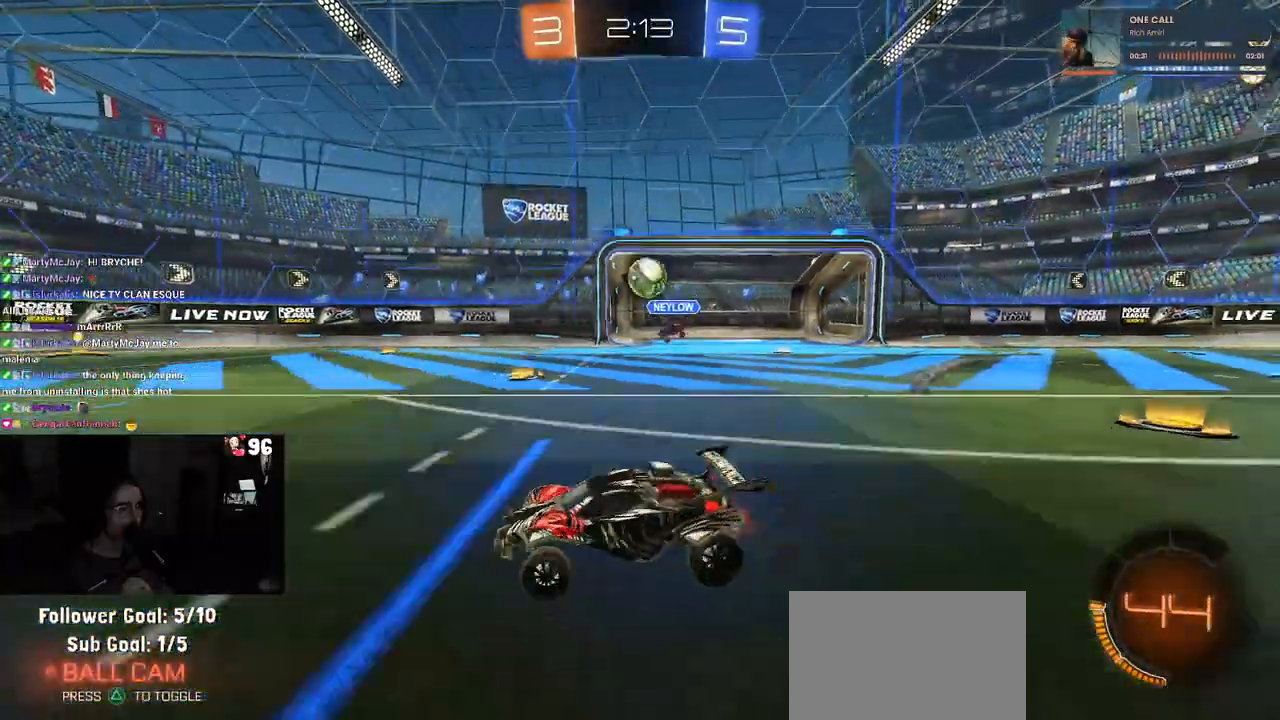
{"dt_ms": 500, "buttons": ["R1", "R2"], "left_stick": "center", "right_stick": "center", "events": [[300, "R1", "down"], [433, "left_stick", "center"]]}
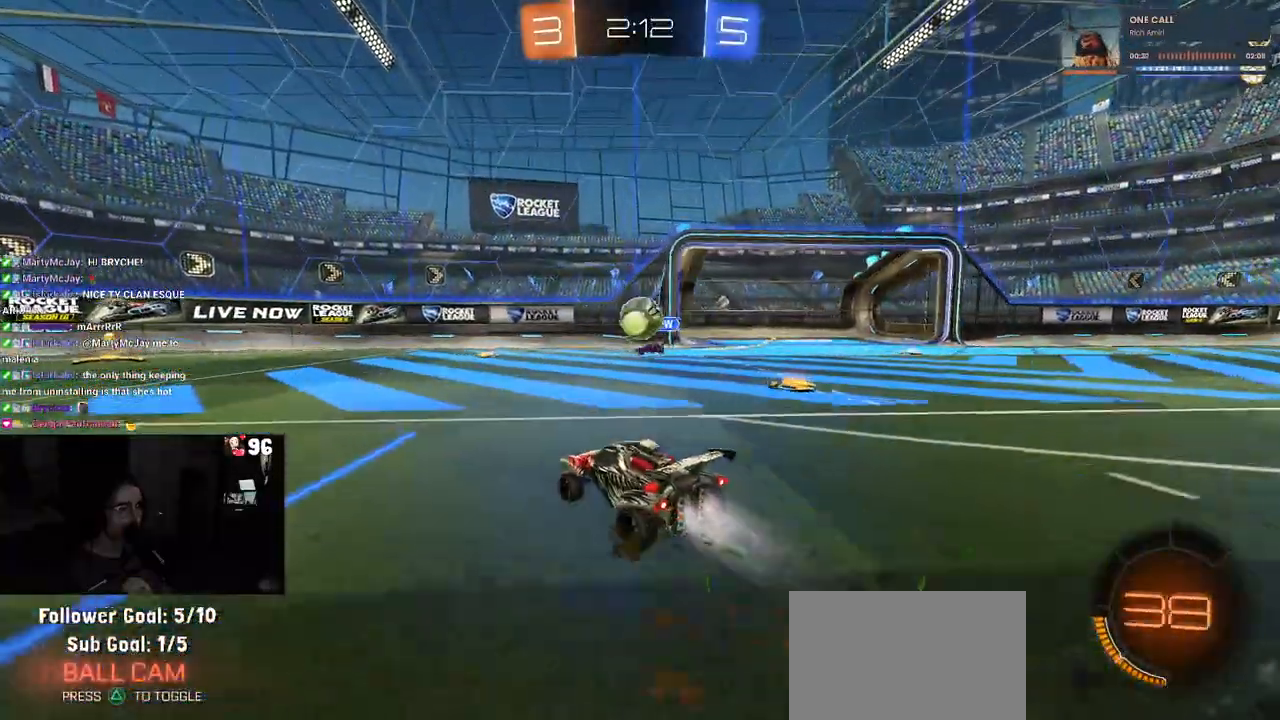
{"dt_ms": 500, "buttons": ["R1", "R2"], "left_stick": "center", "right_stick": "center", "events": [[50, "left_stick", "left"], [183, "left_stick", "center"]]}
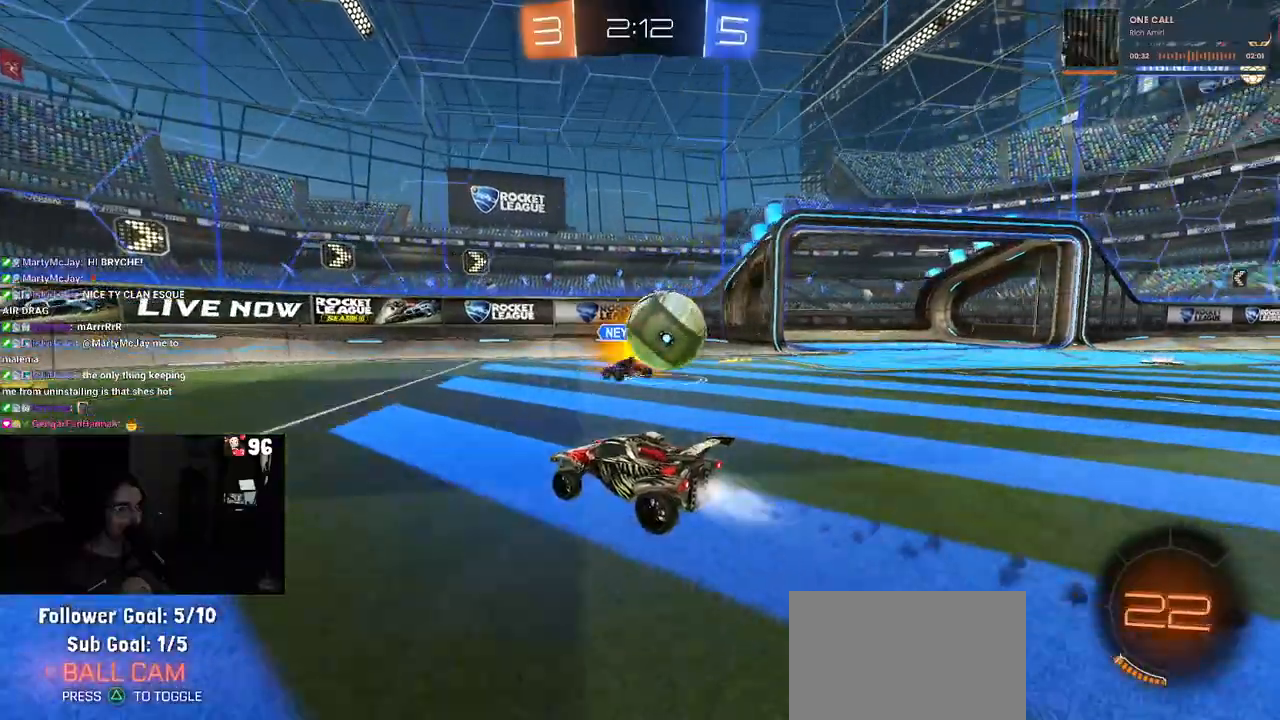
{"dt_ms": 500, "buttons": ["R1", "R2"], "left_stick": "left", "right_stick": "center", "events": [[67, "left_stick", "left"], [183, "left_stick", "center"], [250, "SQUARE", "down"], [283, "left_stick", "left"], [417, "SQUARE", "up"]]}
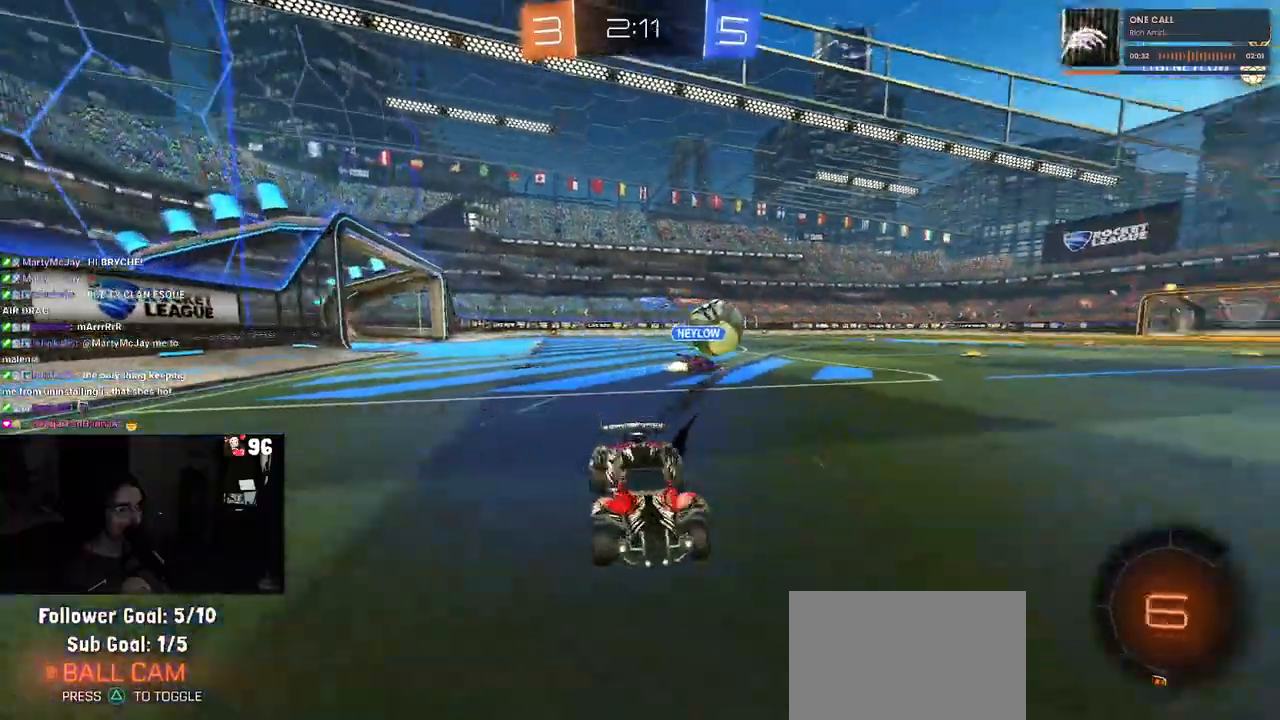
{"dt_ms": 500, "buttons": ["R1", "R2"], "left_stick": "left", "right_stick": "center", "events": []}
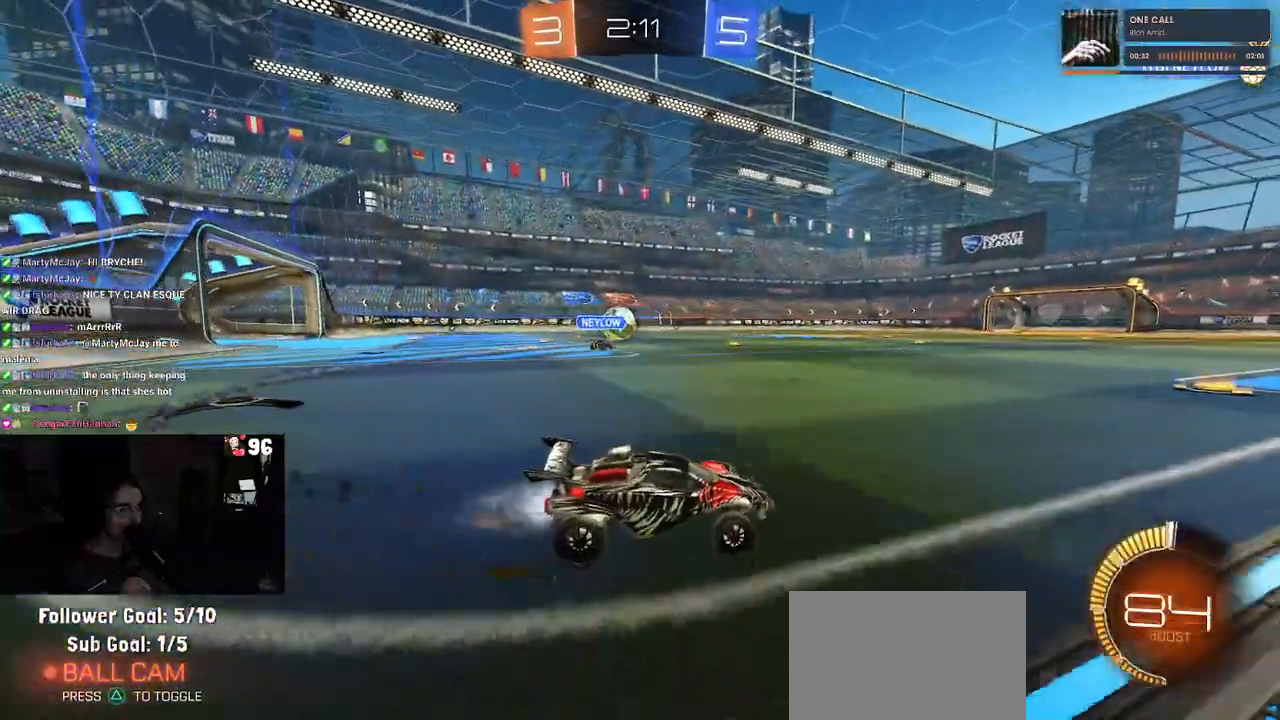
{"dt_ms": 500, "buttons": ["R1", "R2"], "left_stick": "center", "right_stick": "center", "events": [[467, "left_stick", "center"]]}
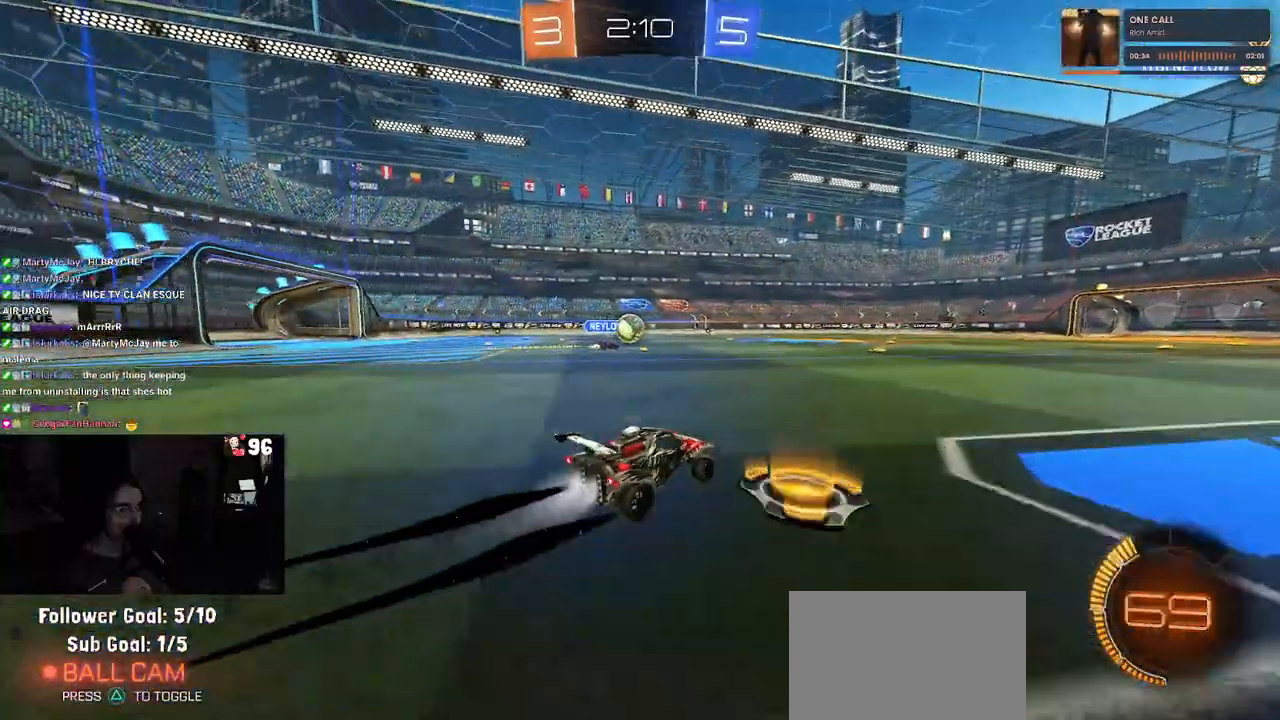
{"dt_ms": 500, "buttons": ["R2"], "left_stick": "center", "right_stick": "center", "events": [[100, "R1", "up"]]}
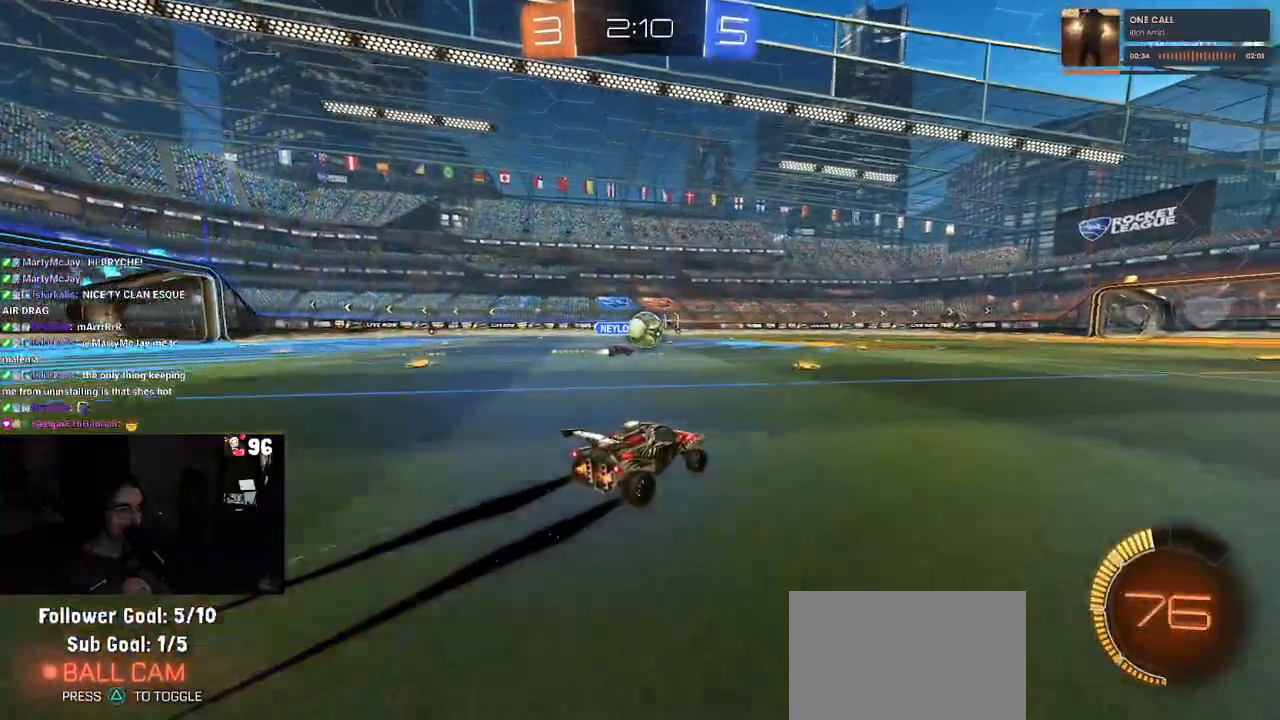
{"dt_ms": 500, "buttons": ["R2"], "left_stick": "center", "right_stick": "center", "events": [[367, "left_stick", "right"], [483, "left_stick", "center"]]}
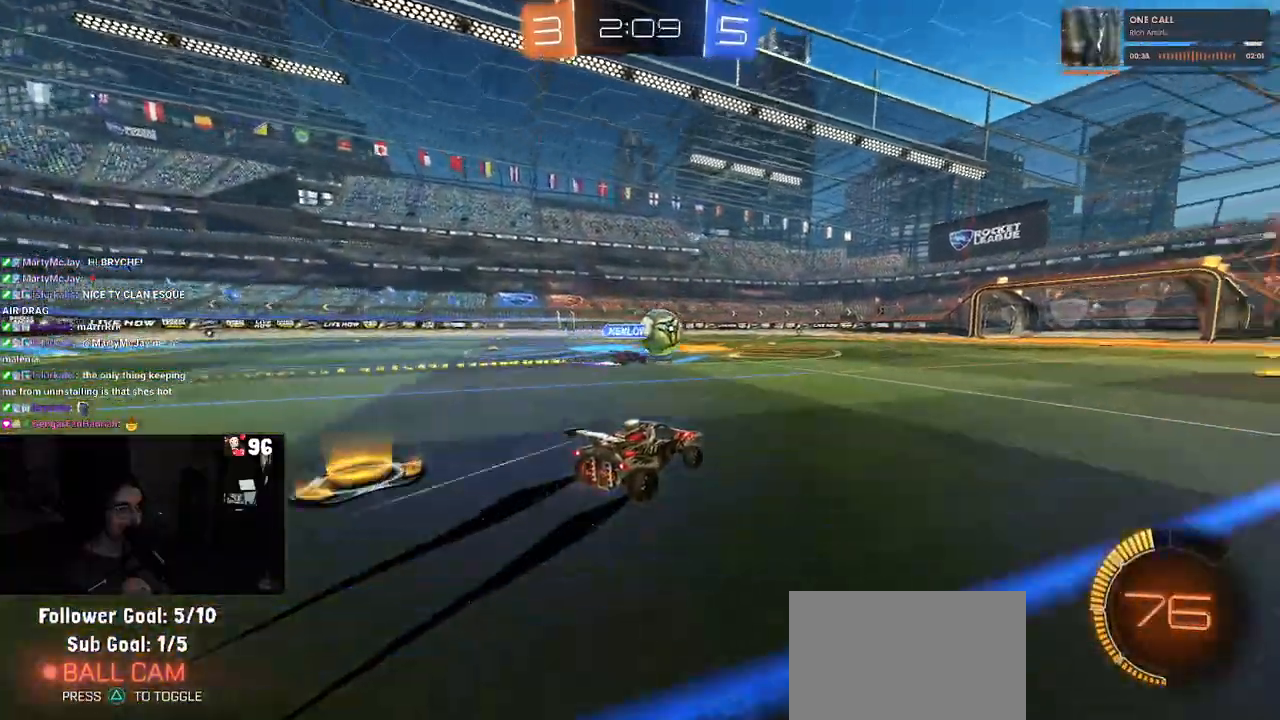
{"dt_ms": 500, "buttons": ["R2"], "left_stick": "center", "right_stick": "center", "events": []}
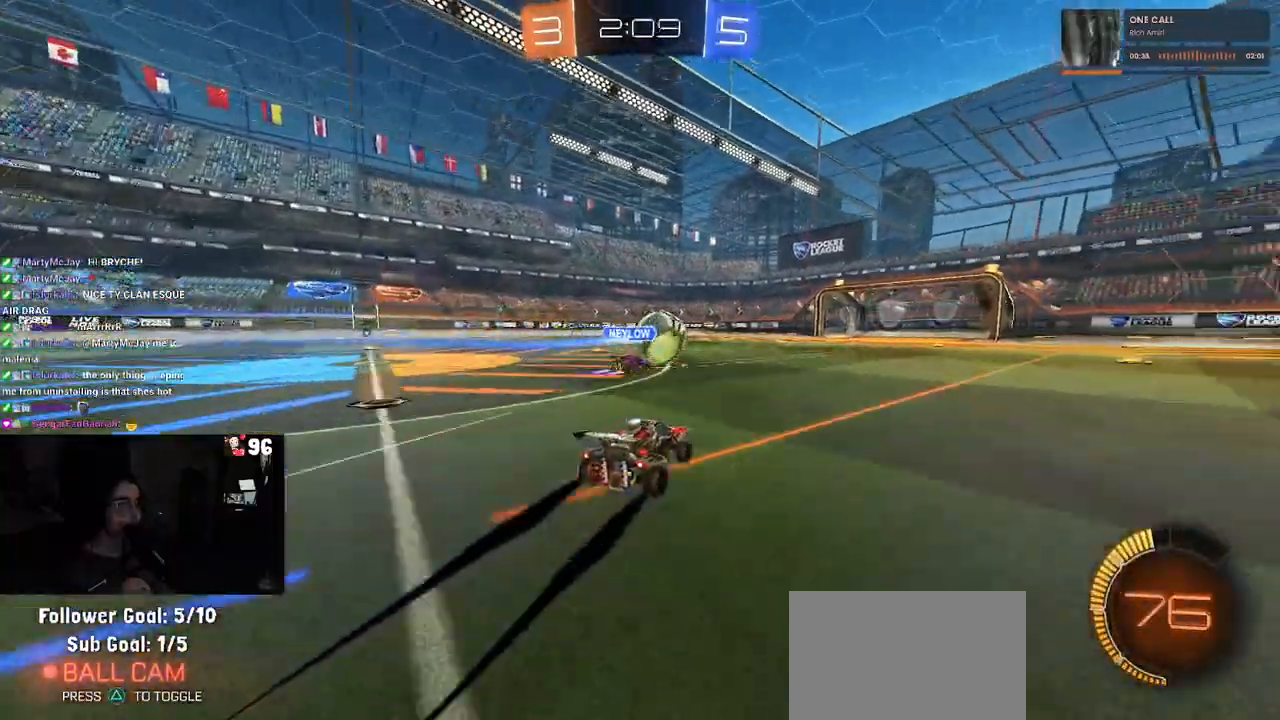
{"dt_ms": 500, "buttons": ["R2"], "left_stick": "center", "right_stick": "center", "events": []}